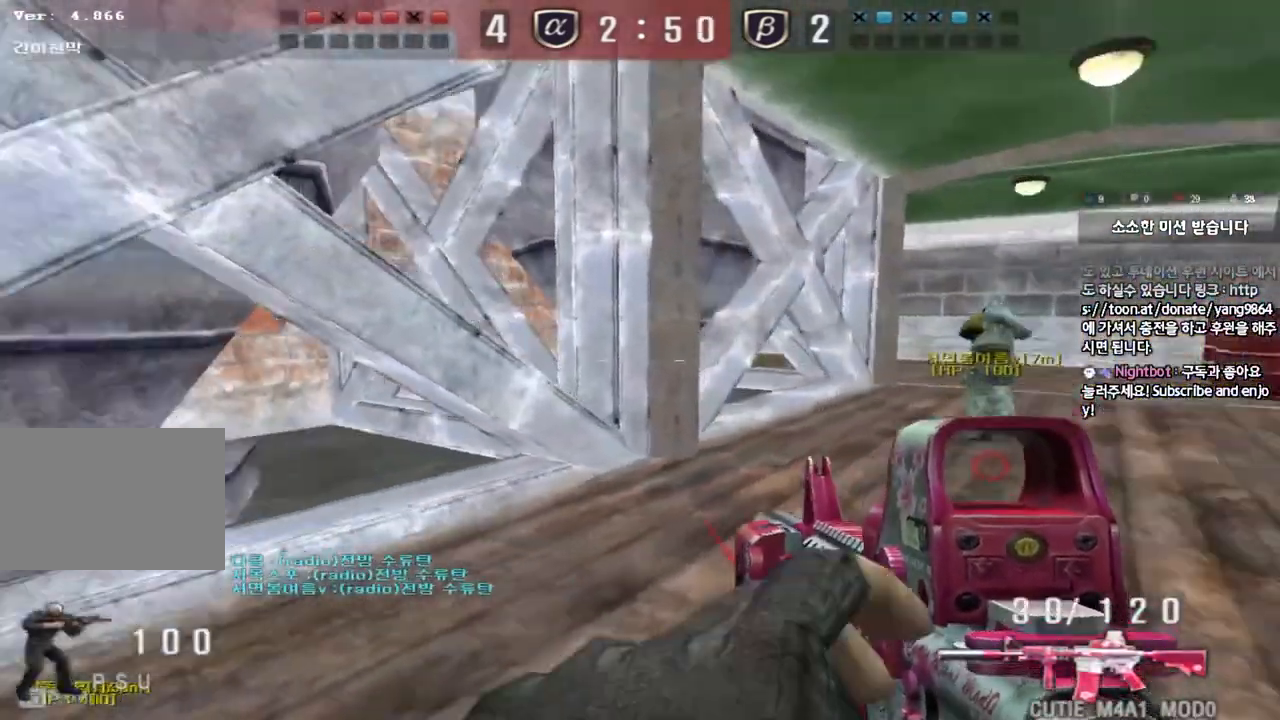
Gameplay with keyboard; each line is a JSON object with the keys held at the frame after it. "events" lists presses ("down") and releases ("up") of "a", "ctrl", "d", "e", "f", "q", "r", "s", "shift", "space", "tab" and "w" between this image and that frame as [ms after this image, input, new state], when the widget could be followed in between. No other keys are recorded. Mouse input is not recorded.
{"keys": ["d", "w"], "events": [[400, "ctrl", "down"], [400, "d", "up"], [417, "w", "up"], [500, "ctrl", "up"], [500, "d", "down"], [500, "w", "down"]]}
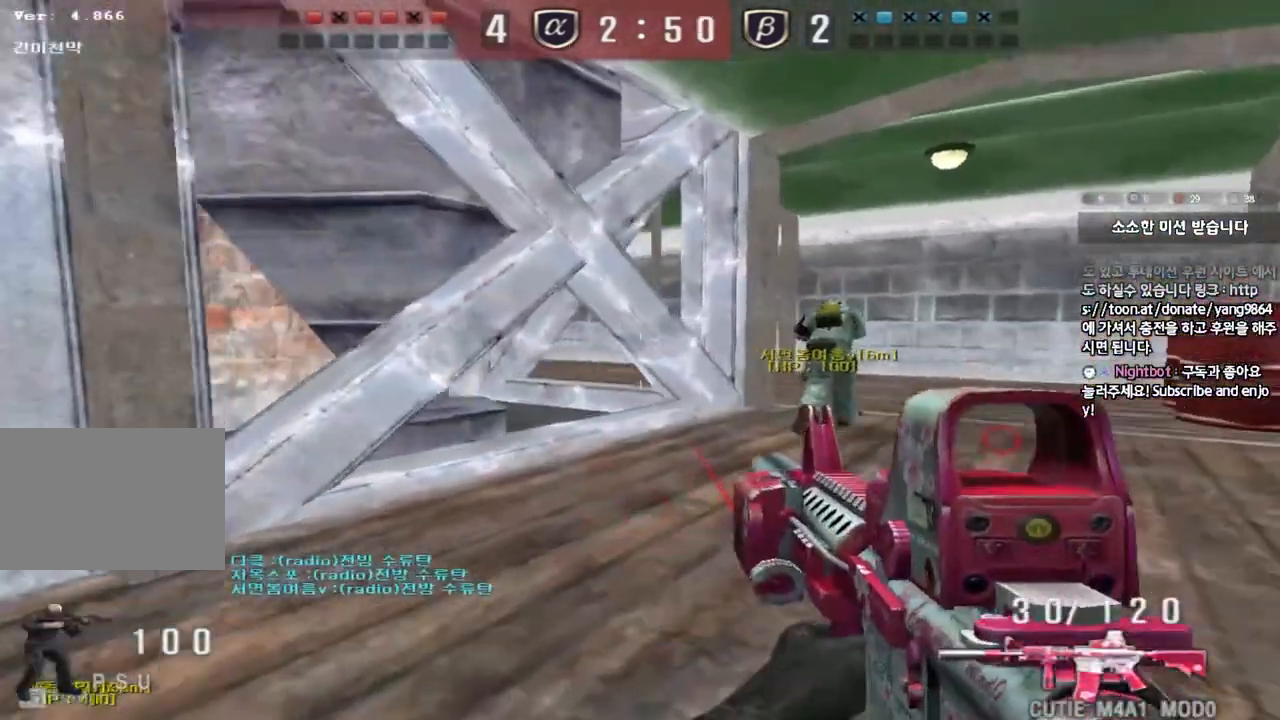
{"keys": ["d", "w"], "events": [[250, "ctrl", "down"], [250, "d", "up"], [267, "w", "up"], [317, "ctrl", "up"], [317, "w", "down"], [350, "d", "down"]]}
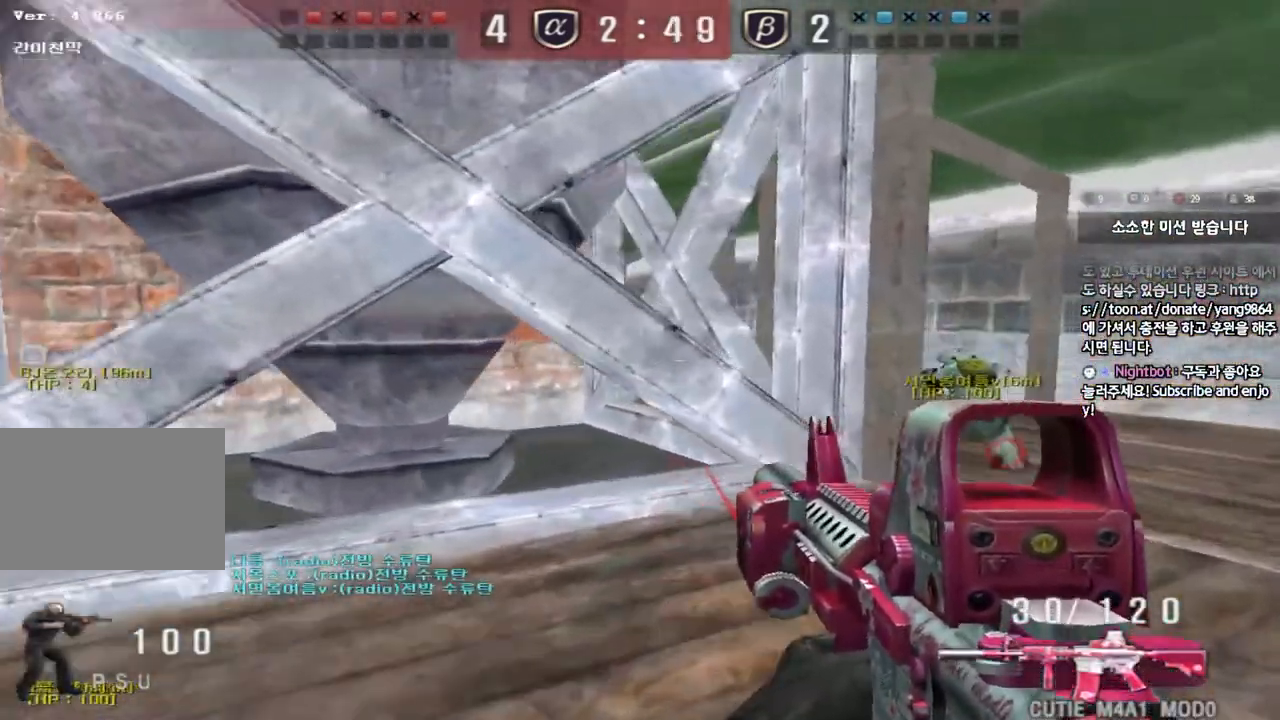
{"keys": [], "events": [[83, "d", "up"], [100, "ctrl", "down"], [117, "w", "up"], [167, "ctrl", "up"], [183, "d", "down"], [183, "w", "down"], [433, "ctrl", "down"], [433, "d", "up"], [450, "w", "up"], [500, "ctrl", "up"]]}
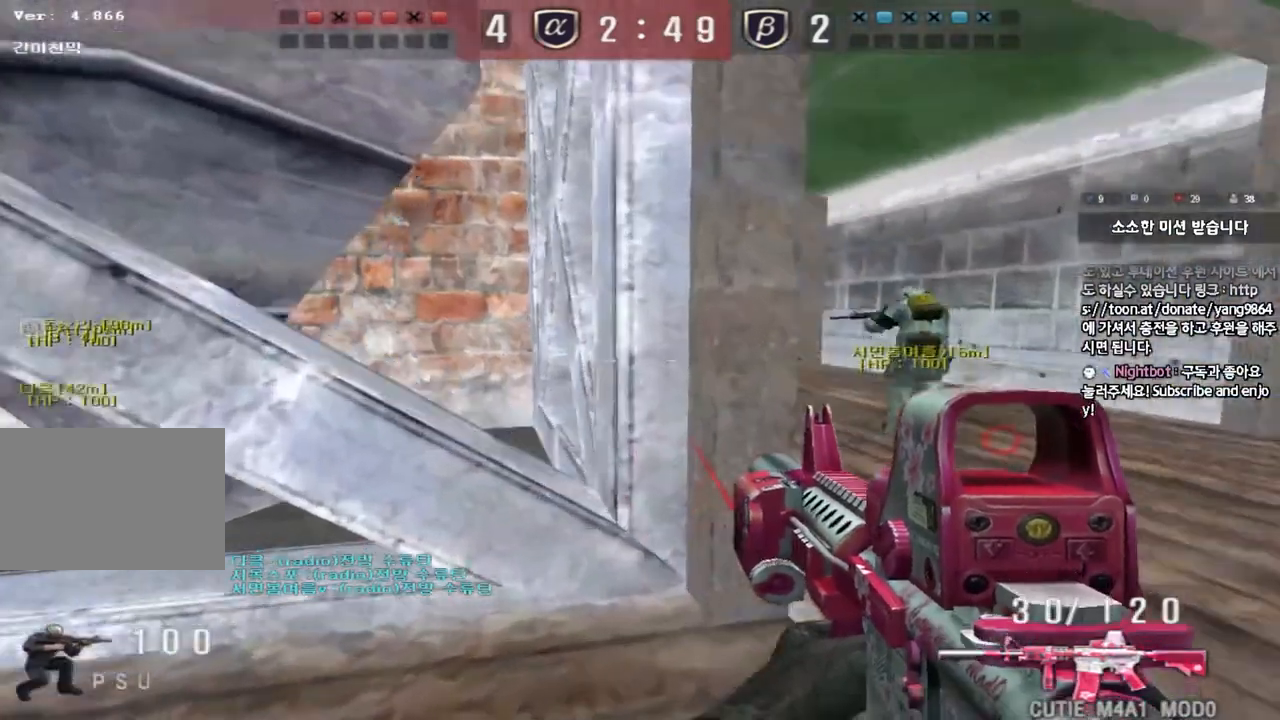
{"keys": ["d", "w"], "events": [[33, "d", "down"], [33, "w", "down"], [233, "ctrl", "down"], [233, "d", "up"], [250, "w", "up"], [317, "ctrl", "up"], [333, "d", "down"], [333, "w", "down"]]}
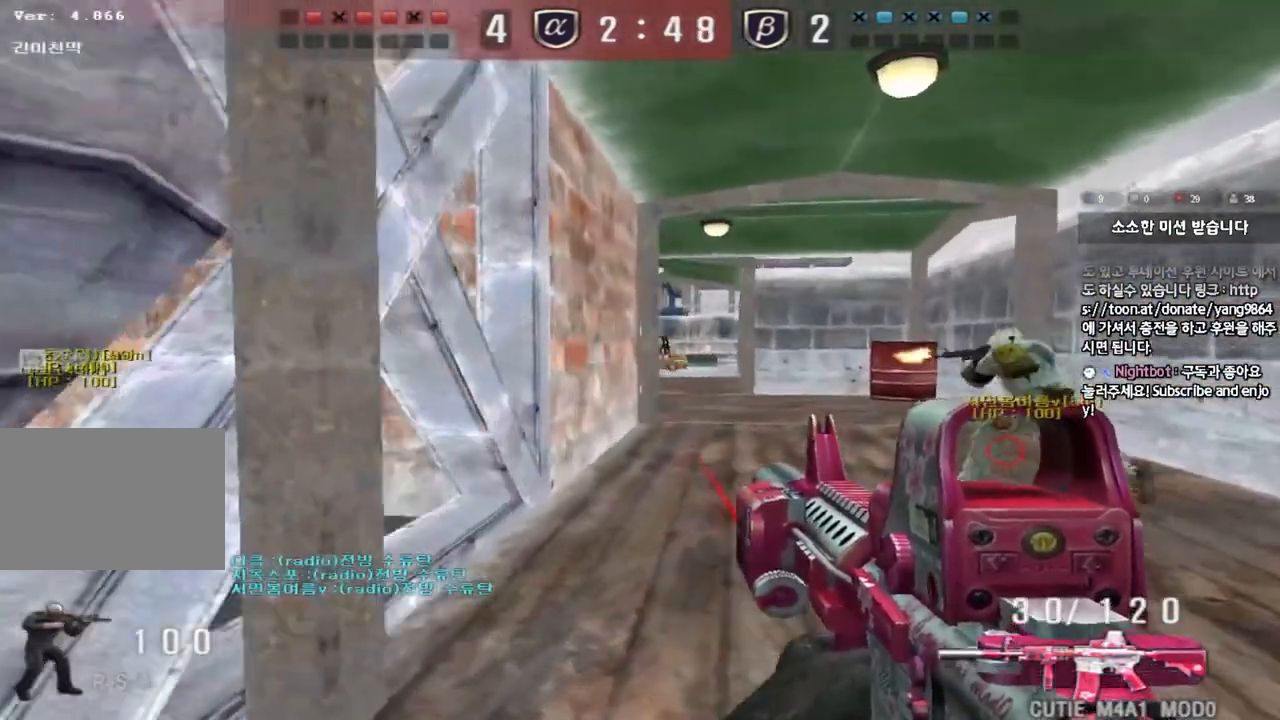
{"keys": ["ctrl"], "events": [[17, "d", "up"], [33, "ctrl", "down"], [50, "w", "up"], [133, "ctrl", "up"], [133, "d", "down"], [133, "w", "down"], [300, "ctrl", "down"], [317, "d", "up"], [333, "w", "up"], [350, "space", "down"], [450, "space", "up"]]}
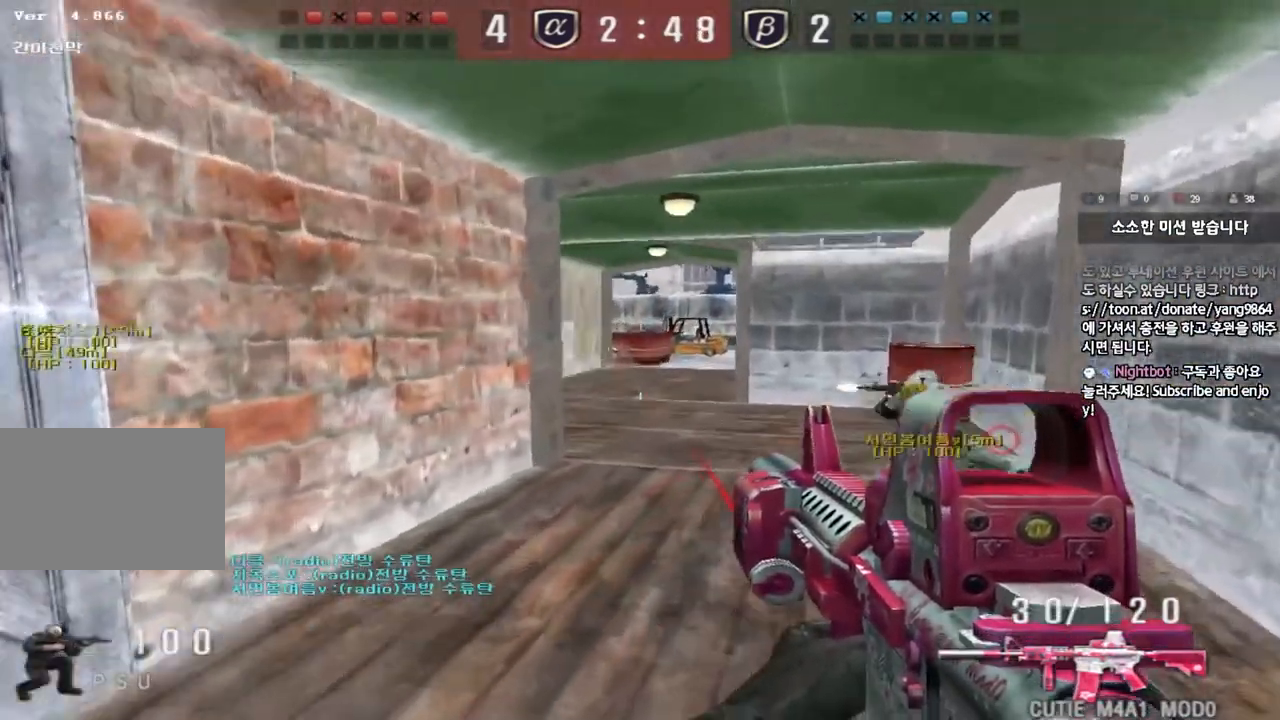
{"keys": ["d", "w"], "events": [[383, "ctrl", "up"], [383, "d", "down"], [383, "w", "down"]]}
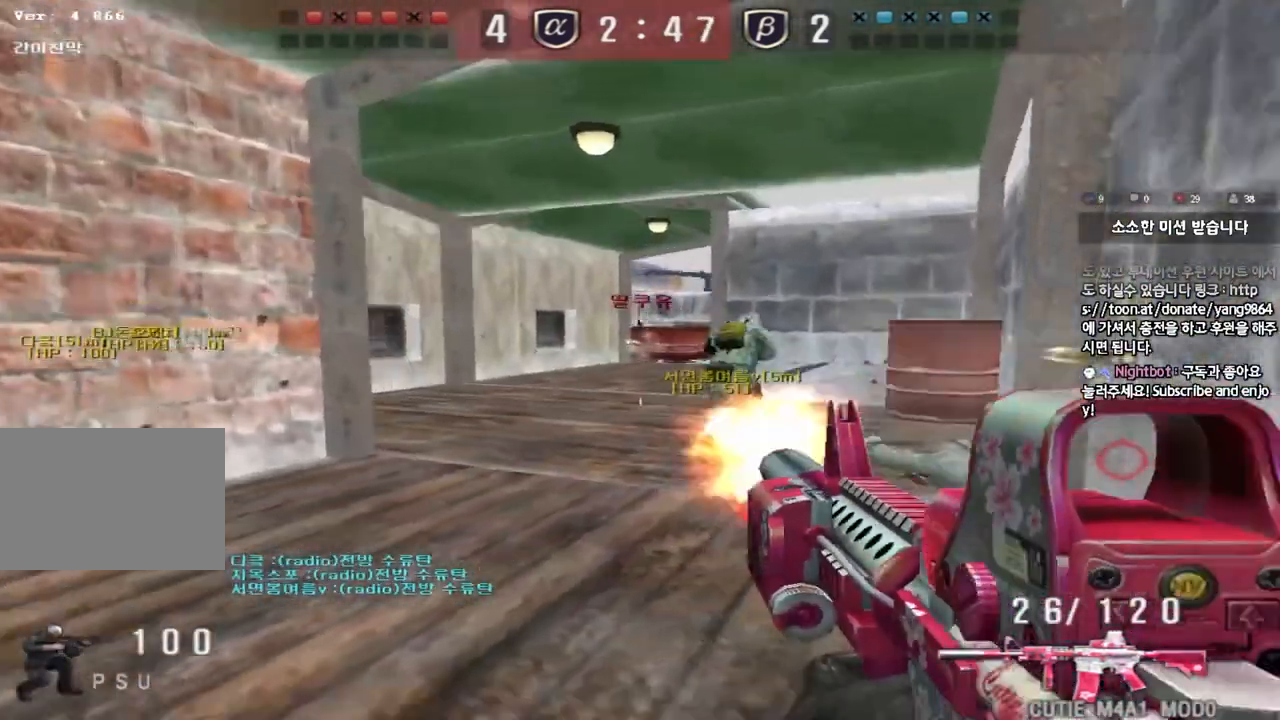
{"keys": ["ctrl"], "events": [[50, "ctrl", "down"], [50, "d", "up"], [67, "w", "up"]]}
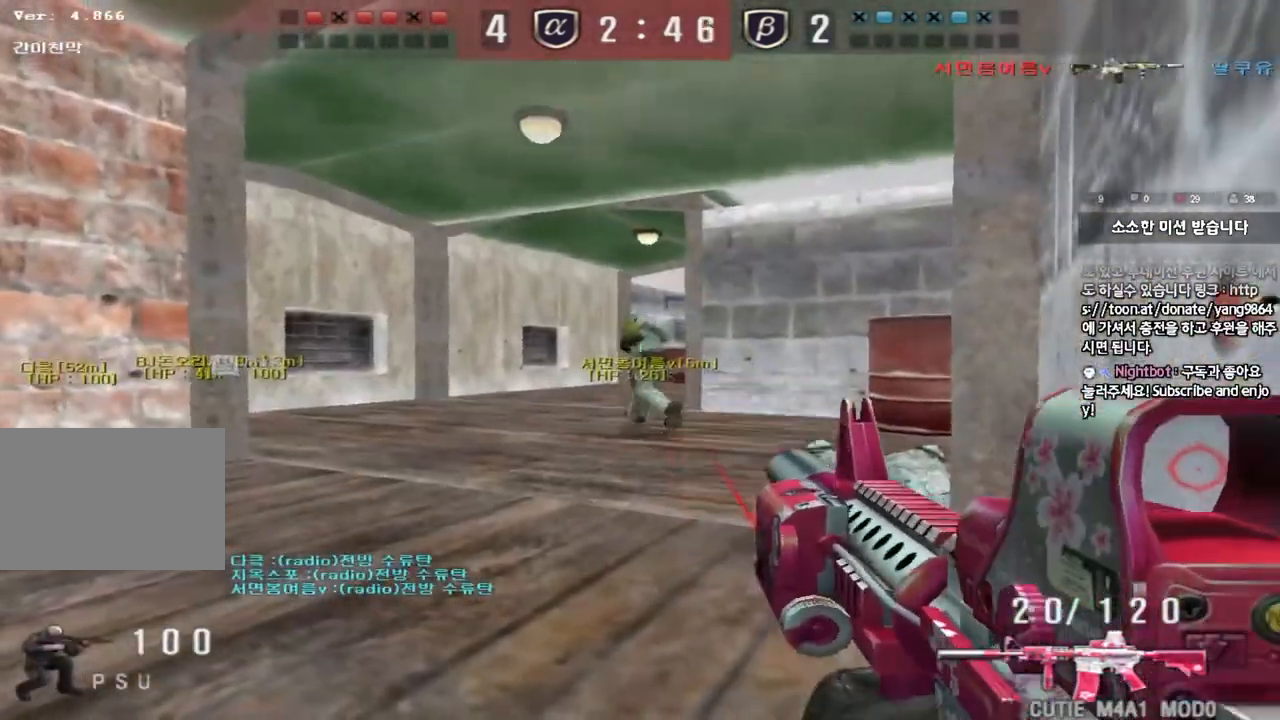
{"keys": ["a", "ctrl"], "events": [[33, "a", "down"], [50, "w", "down"], [67, "ctrl", "up"], [200, "ctrl", "down"], [200, "w", "up"], [217, "a", "up"], [217, "space", "down"], [283, "a", "down"], [283, "ctrl", "up"], [283, "s", "down"], [300, "space", "up"], [417, "ctrl", "down"], [483, "s", "up"]]}
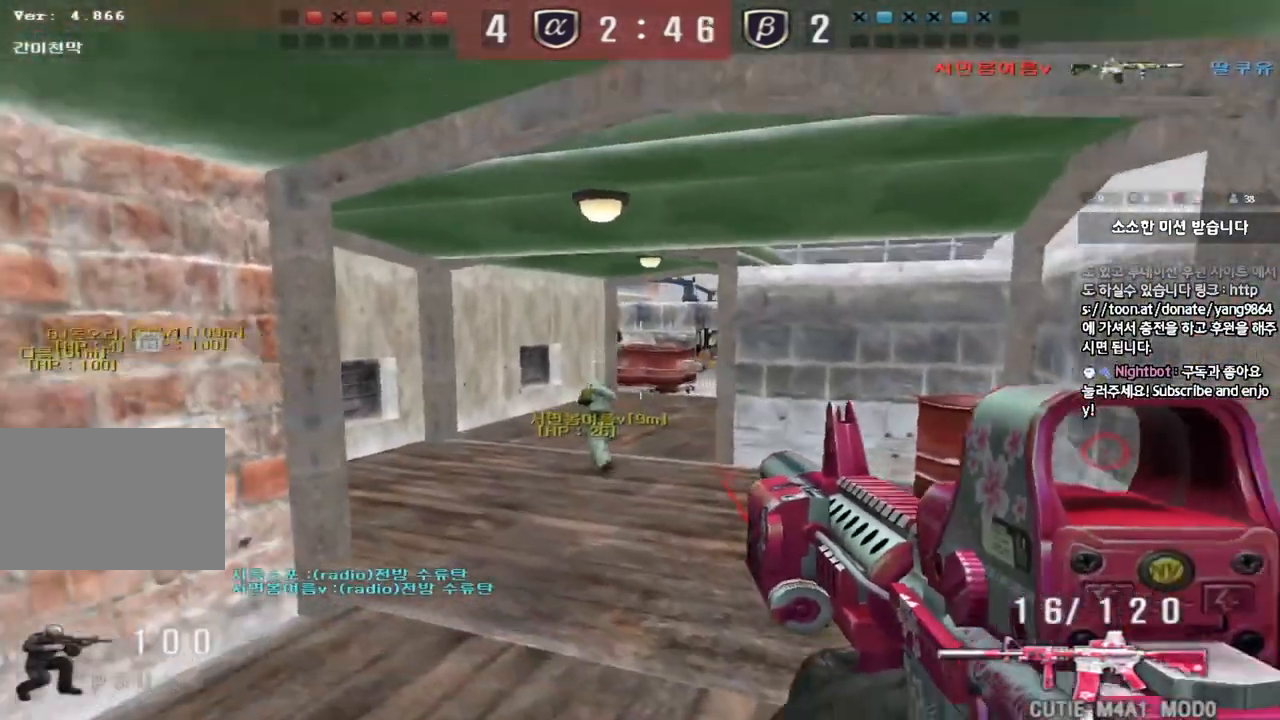
{"keys": ["d", "w"], "events": [[33, "ctrl", "up"], [50, "a", "up"], [167, "w", "down"], [183, "d", "down"]]}
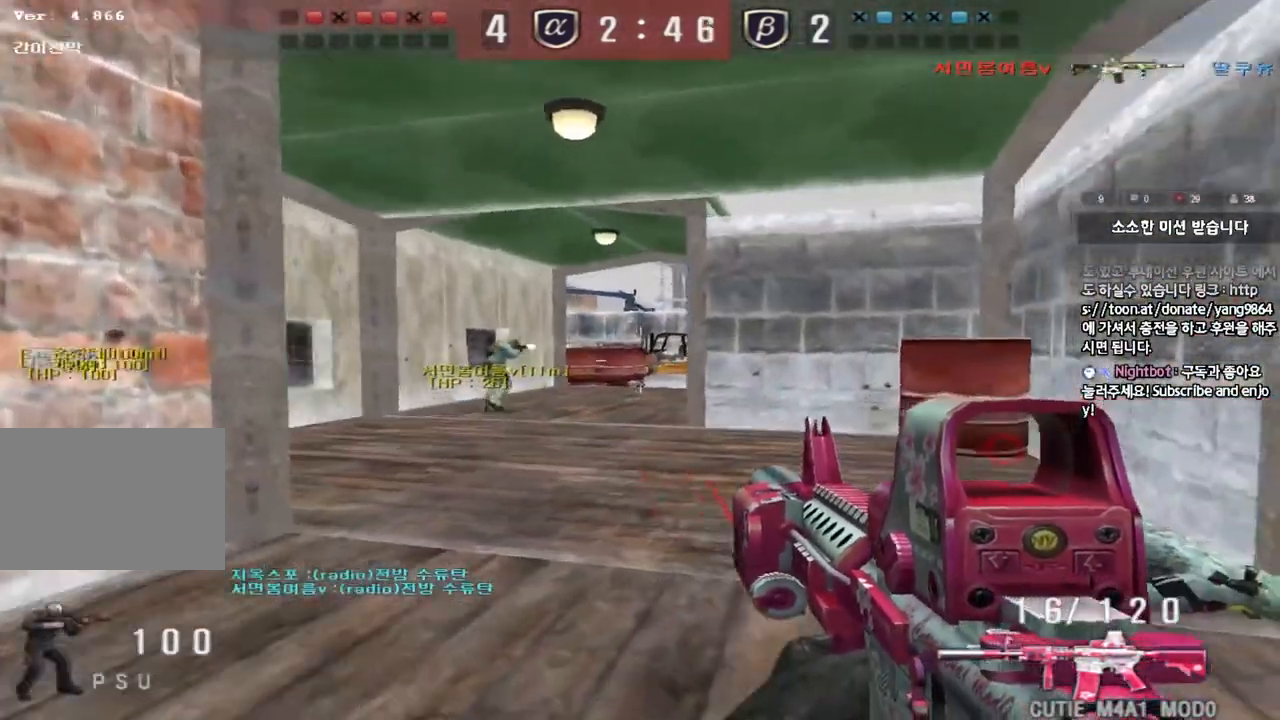
{"keys": ["a", "s"], "events": [[33, "a", "down"], [33, "d", "up"], [333, "w", "up"], [350, "a", "up"], [350, "shift", "down"], [450, "a", "down"], [450, "s", "down"], [450, "shift", "up"]]}
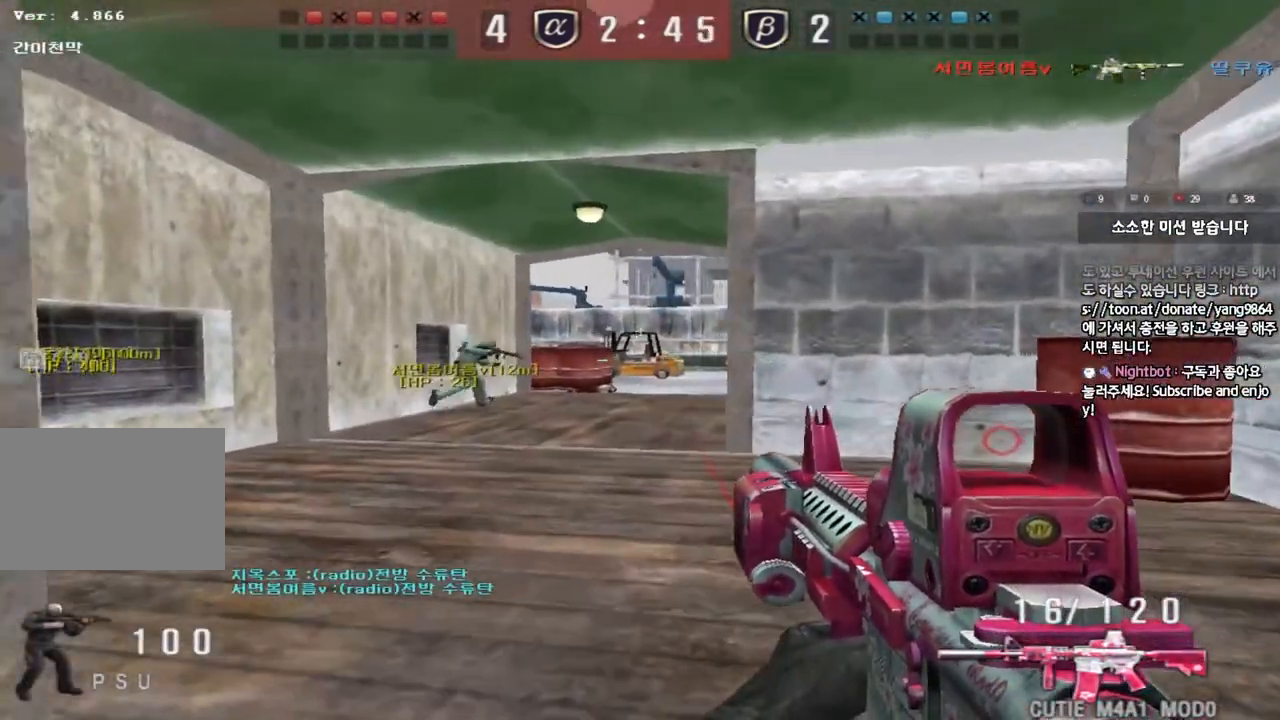
{"keys": ["shift"], "events": [[117, "s", "up"], [233, "shift", "down"], [333, "a", "up"]]}
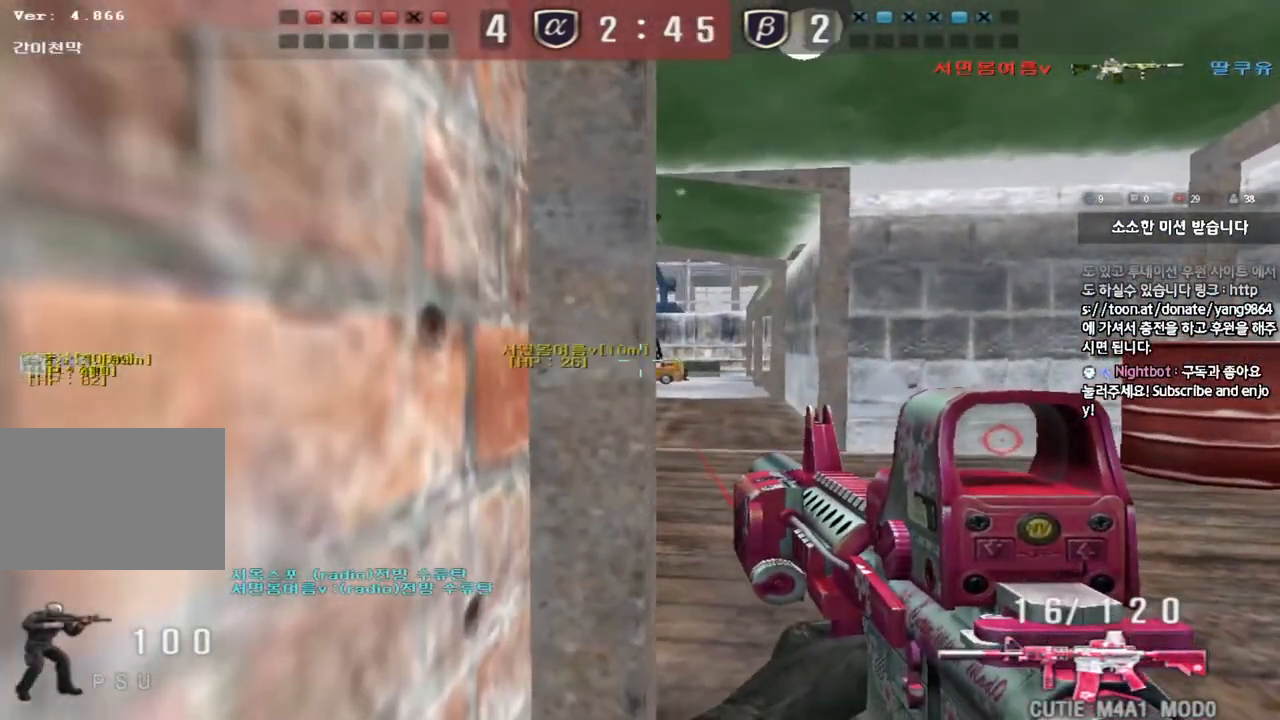
{"keys": ["shift"], "events": [[83, "d", "down"], [100, "w", "down"], [217, "d", "up"], [217, "w", "up"]]}
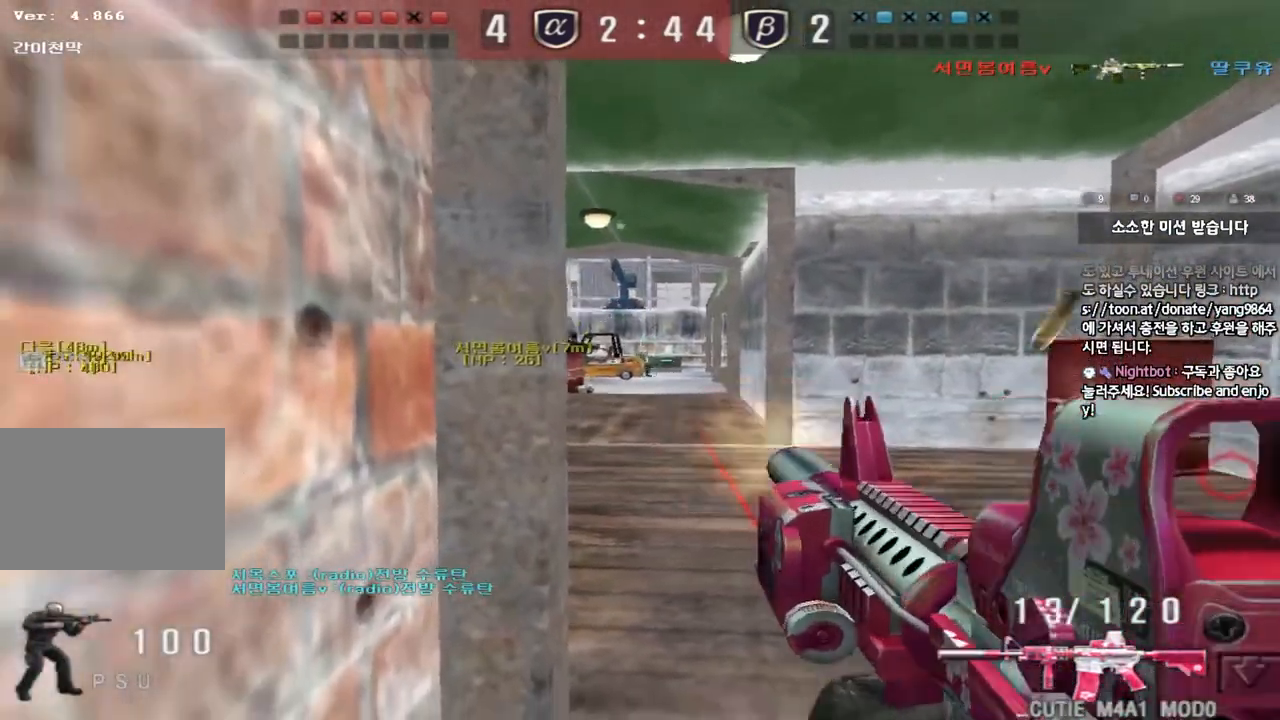
{"keys": ["shift"], "events": []}
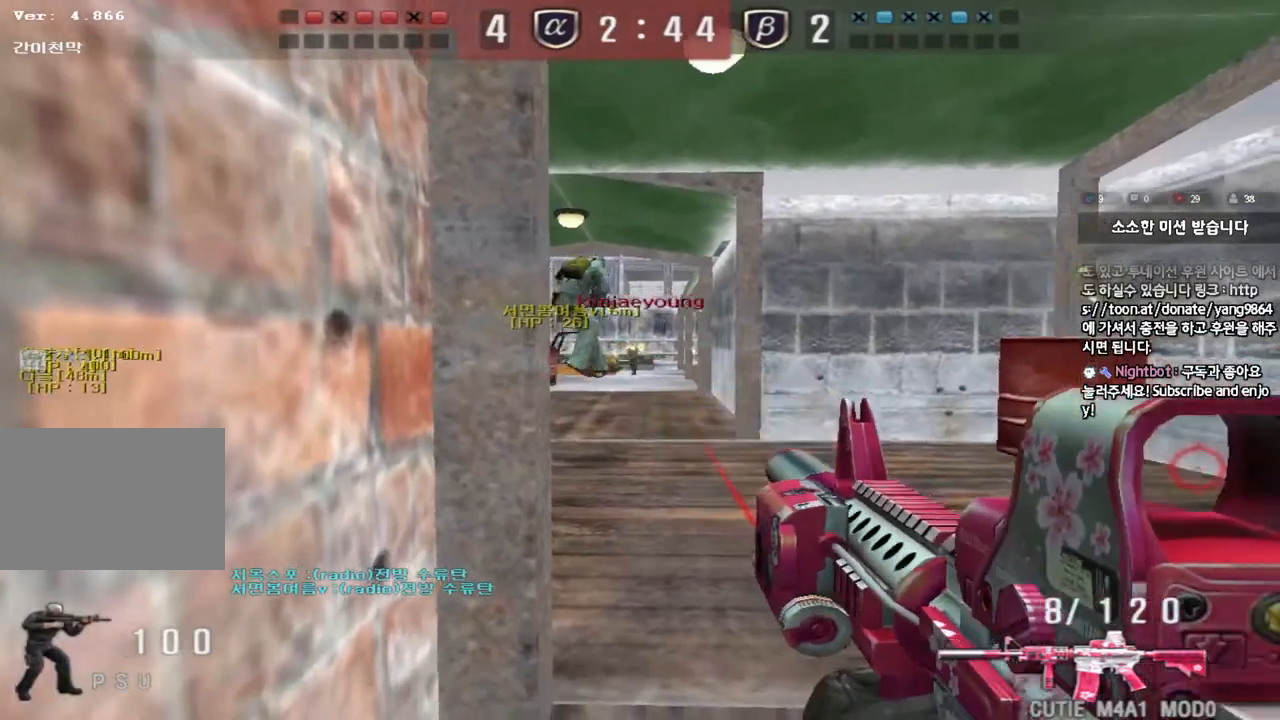
{"keys": ["shift"], "events": []}
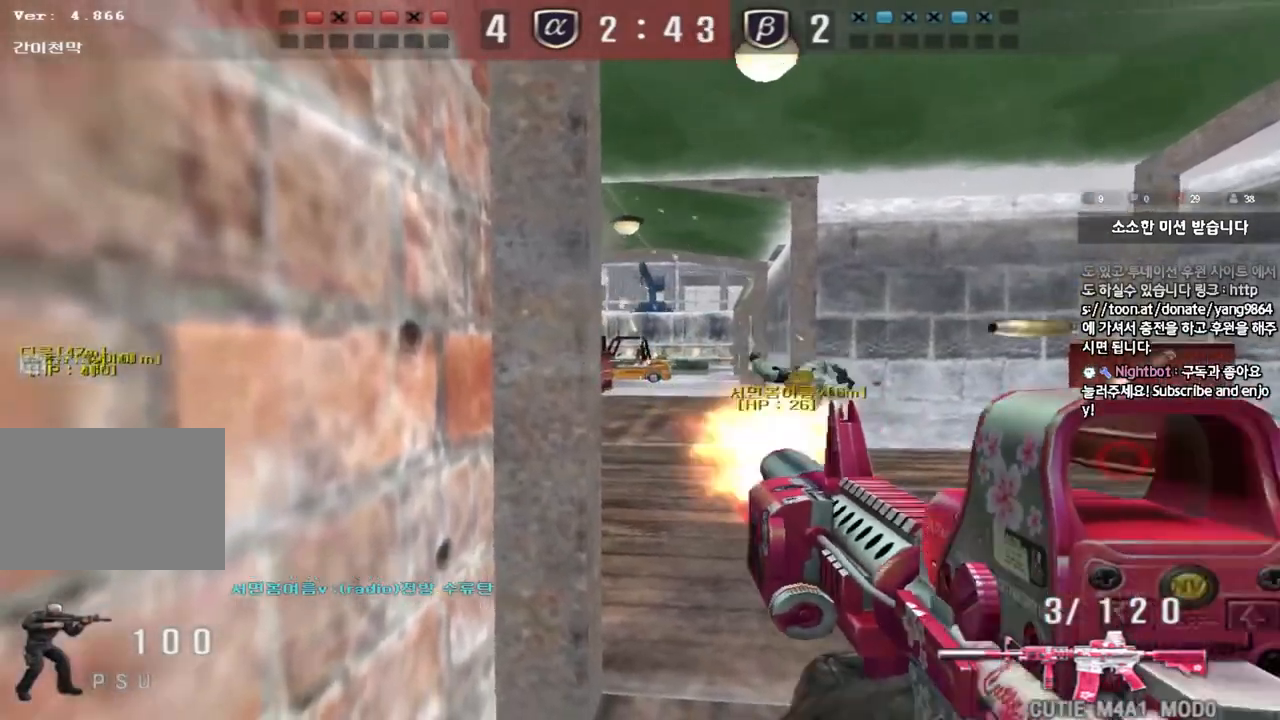
{"keys": ["d", "s"], "events": [[317, "s", "down"], [317, "shift", "up"], [333, "d", "down"]]}
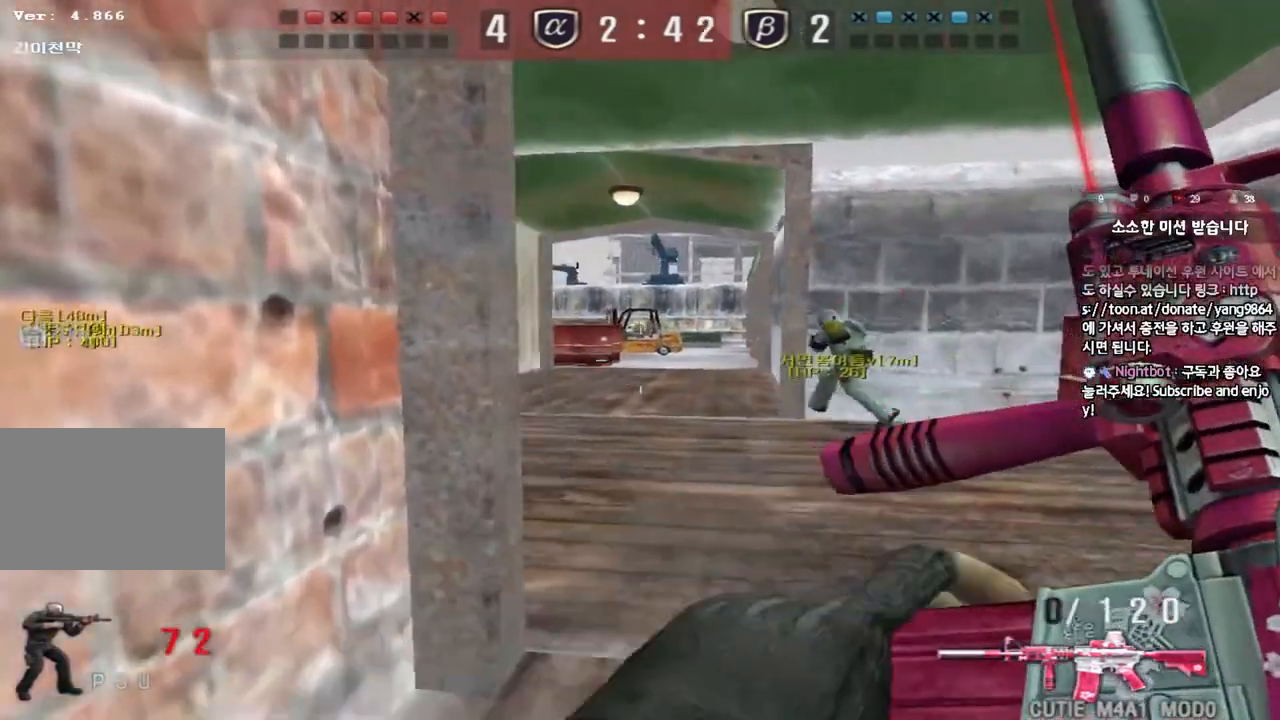
{"keys": ["ctrl", "d", "w"], "events": [[33, "ctrl", "down"], [67, "d", "up"], [83, "s", "up"], [83, "space", "down"], [167, "d", "down"], [167, "s", "down"], [183, "ctrl", "up"], [200, "space", "up"], [250, "ctrl", "down"], [367, "ctrl", "up"], [400, "s", "up"], [433, "ctrl", "down"], [433, "d", "up"], [483, "d", "down"], [500, "w", "down"]]}
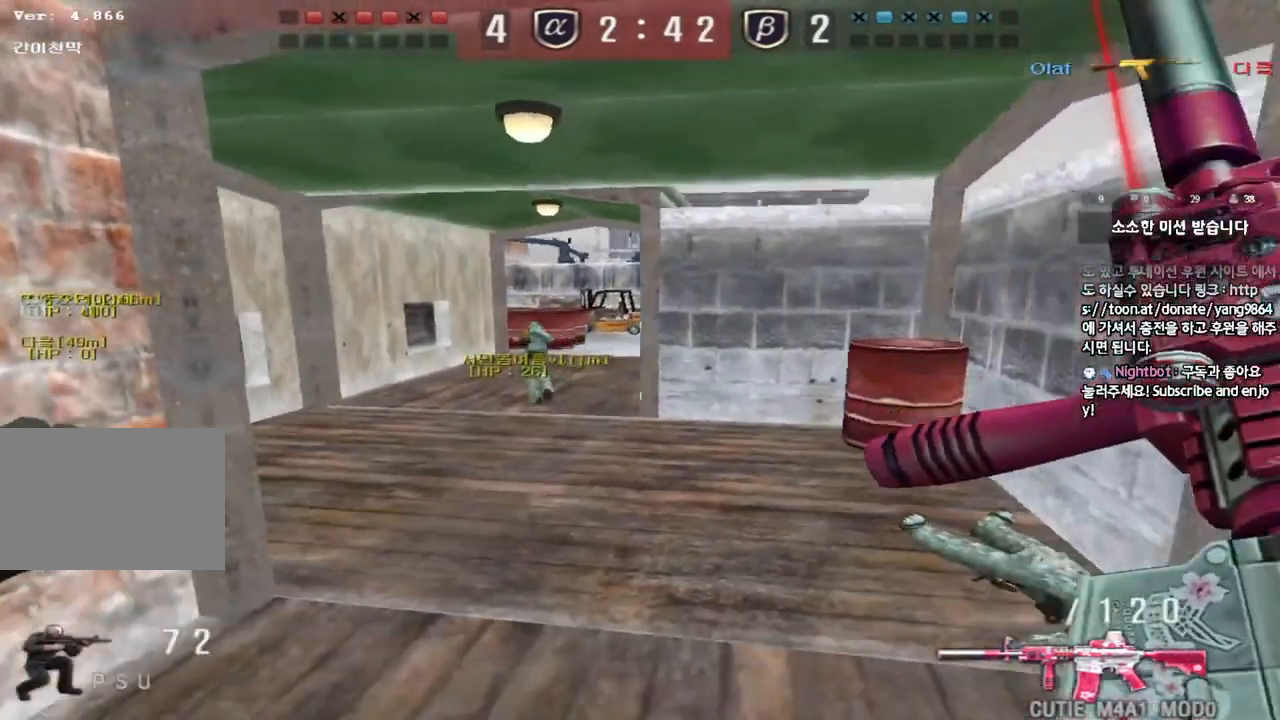
{"keys": ["w"]}
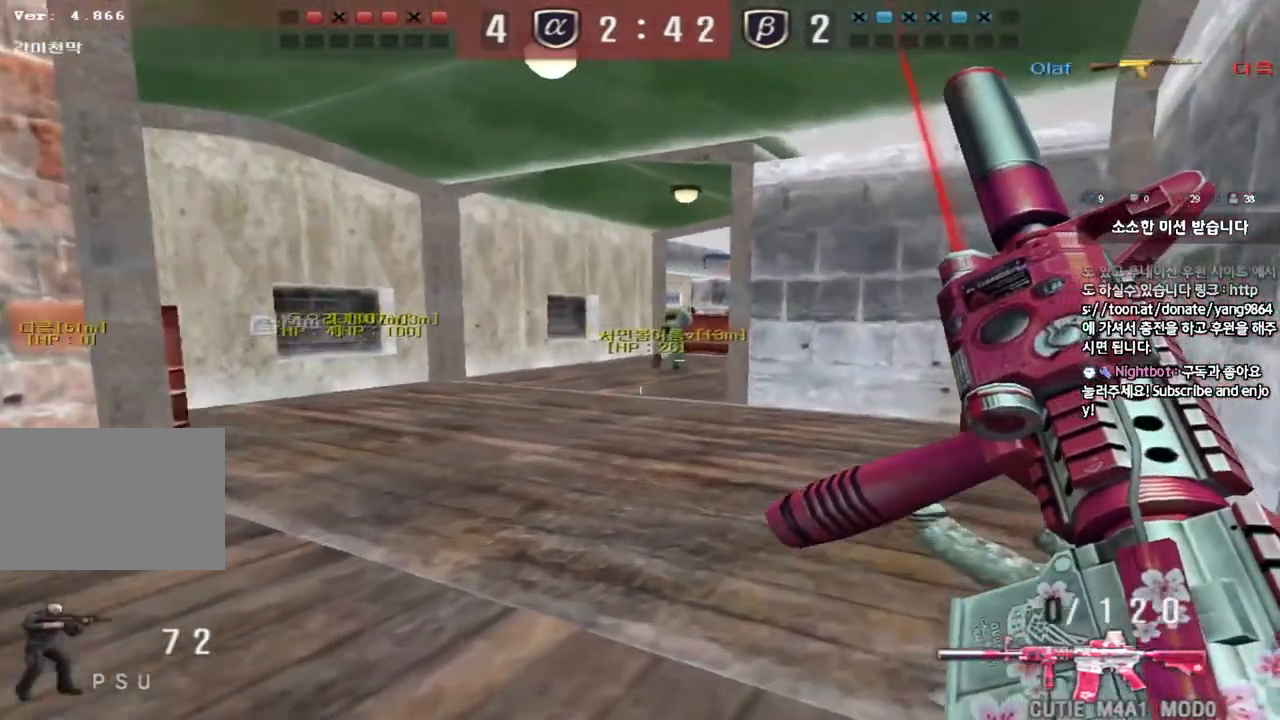
{"keys": ["d", "w"], "events": [[350, "d", "down"], [450, "space", "down"], [500, "space", "up"]]}
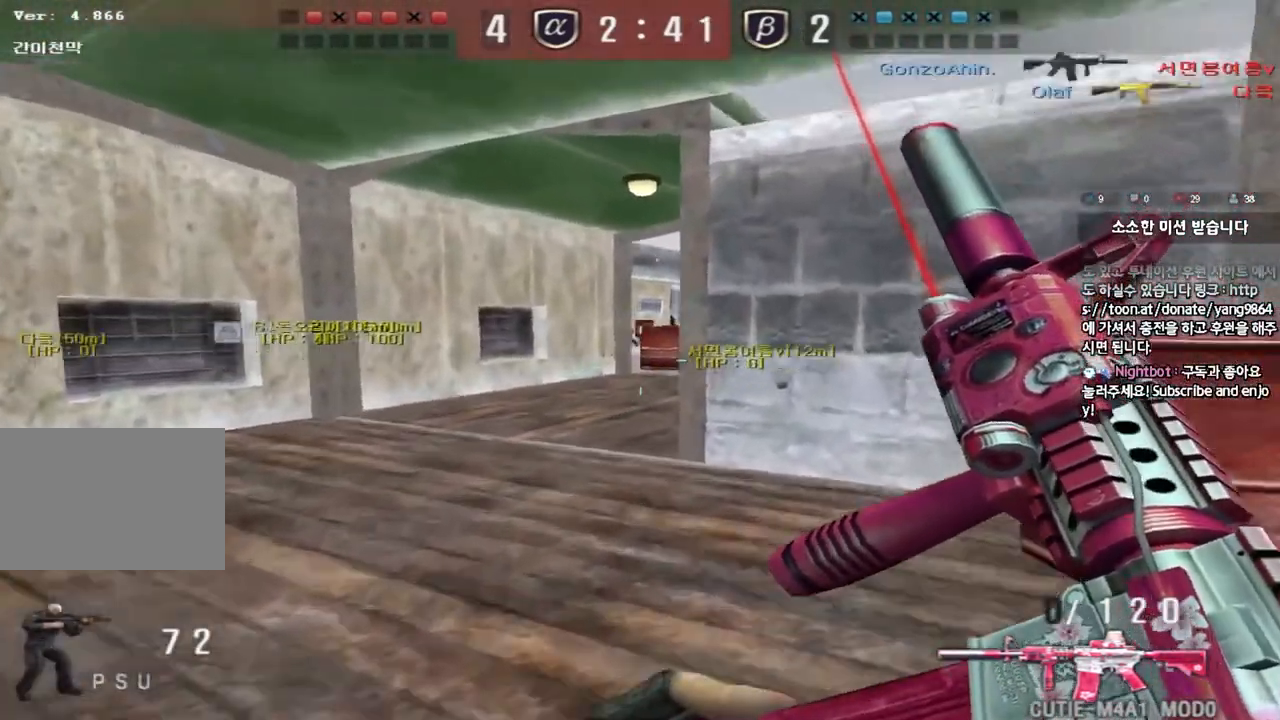
{"keys": ["d", "w"], "events": [[50, "d", "up"], [217, "a", "down"], [250, "shift", "down"], [417, "a", "up"], [433, "shift", "up"], [483, "d", "down"]]}
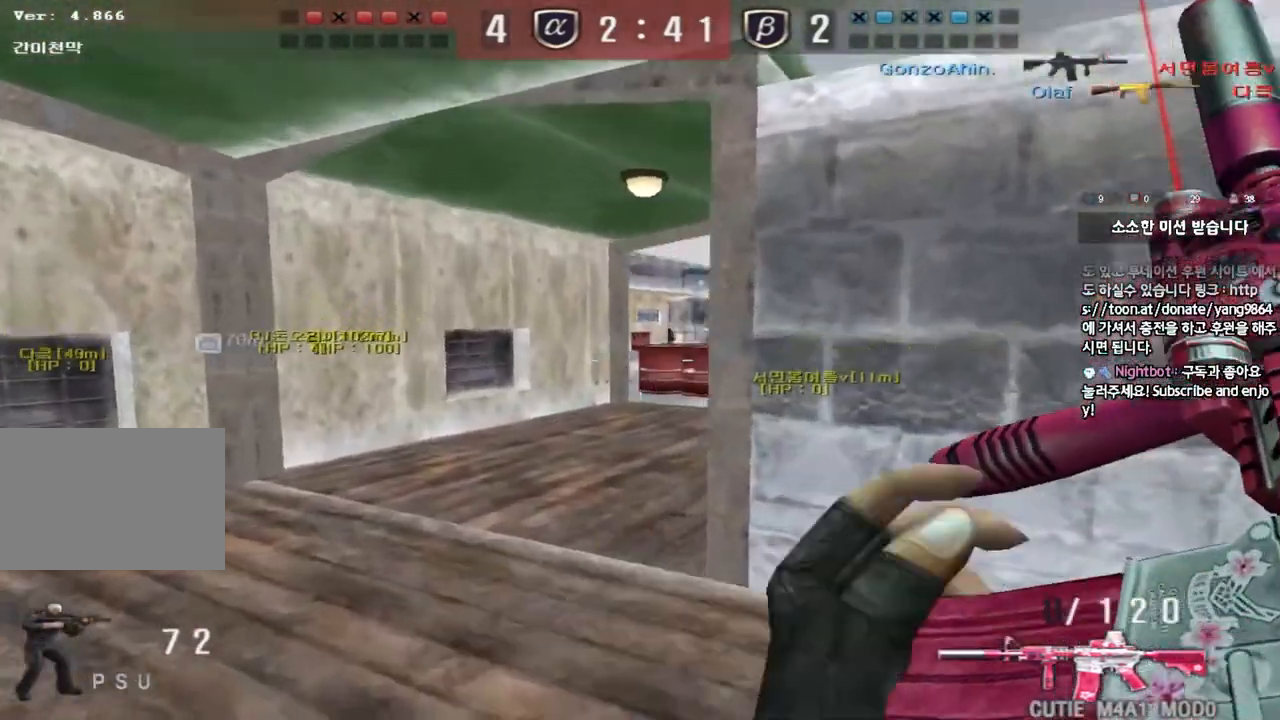
{"keys": ["a", "d", "s", "shift"], "events": [[183, "d", "up"], [183, "w", "up"], [333, "a", "down"], [333, "s", "down"], [433, "shift", "down"], [500, "d", "down"]]}
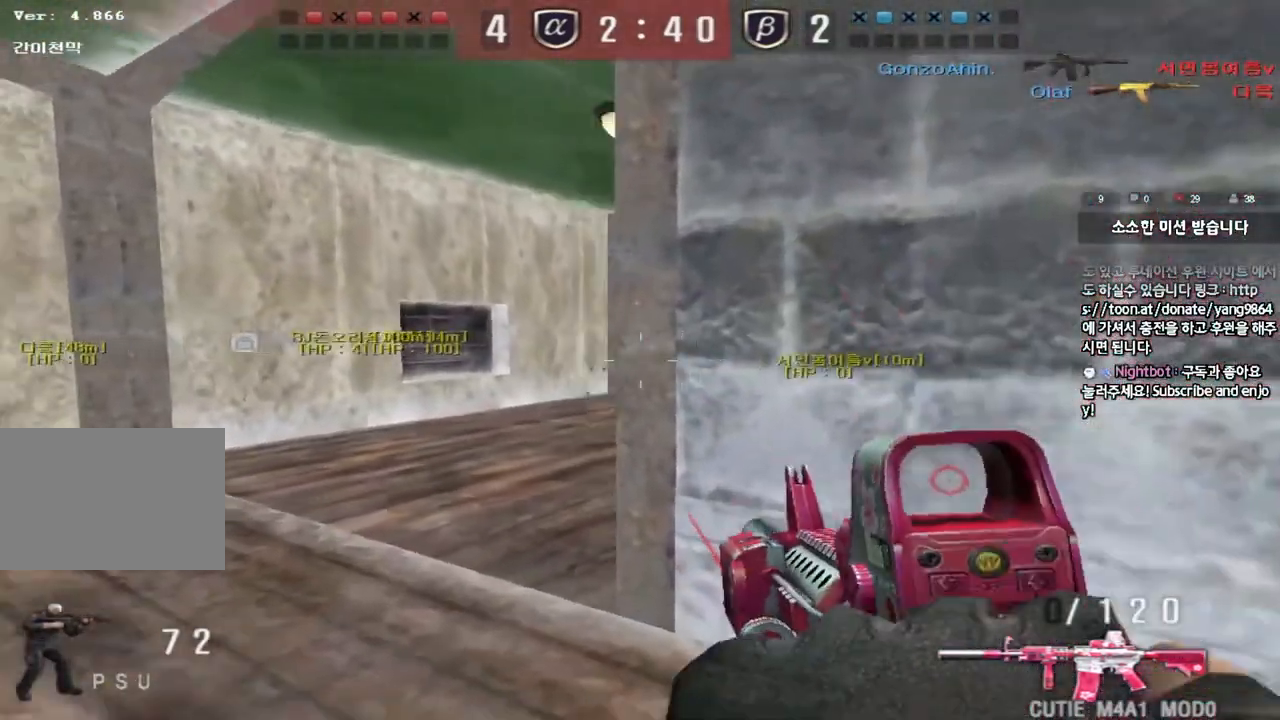
{"keys": ["d"], "events": [[33, "a", "up"], [83, "s", "up"], [133, "d", "up"], [217, "a", "down"], [233, "s", "down"], [317, "shift", "up"], [367, "a", "up"], [367, "d", "down"], [383, "s", "up"]]}
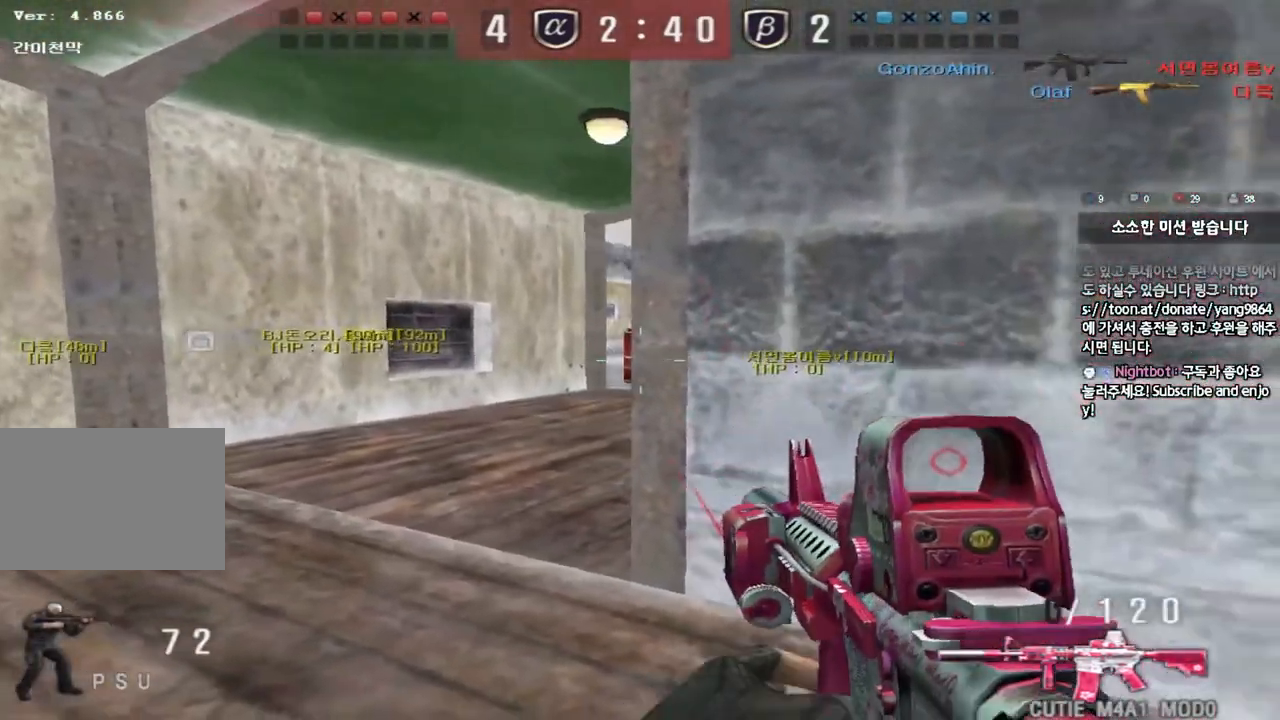
{"keys": ["a", "s"], "events": [[133, "d", "up"], [200, "a", "down"], [217, "w", "down"], [350, "ctrl", "down"], [350, "w", "up"], [383, "a", "up"], [383, "space", "down"], [433, "ctrl", "up"], [450, "s", "down"], [450, "space", "up"], [467, "a", "down"]]}
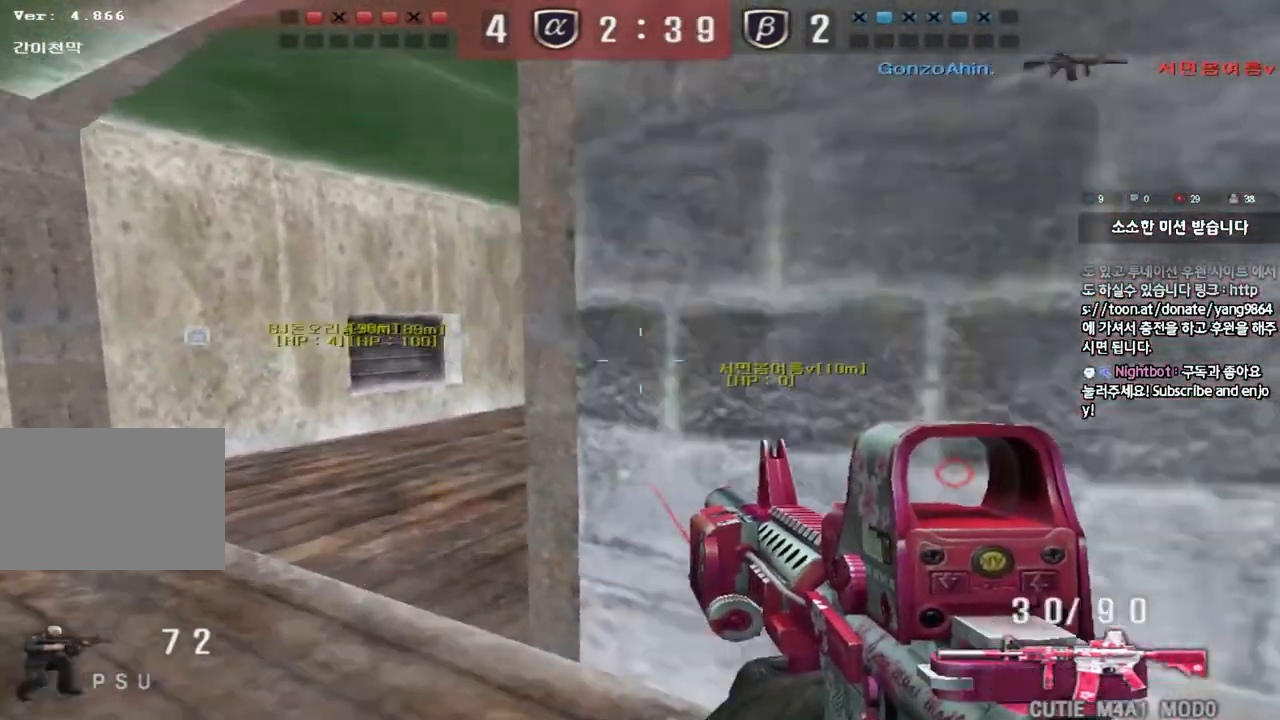
{"keys": ["d", "s"], "events": [[50, "ctrl", "down"], [217, "a", "up"], [217, "ctrl", "up"], [250, "d", "down"], [300, "ctrl", "down"], [433, "ctrl", "up"]]}
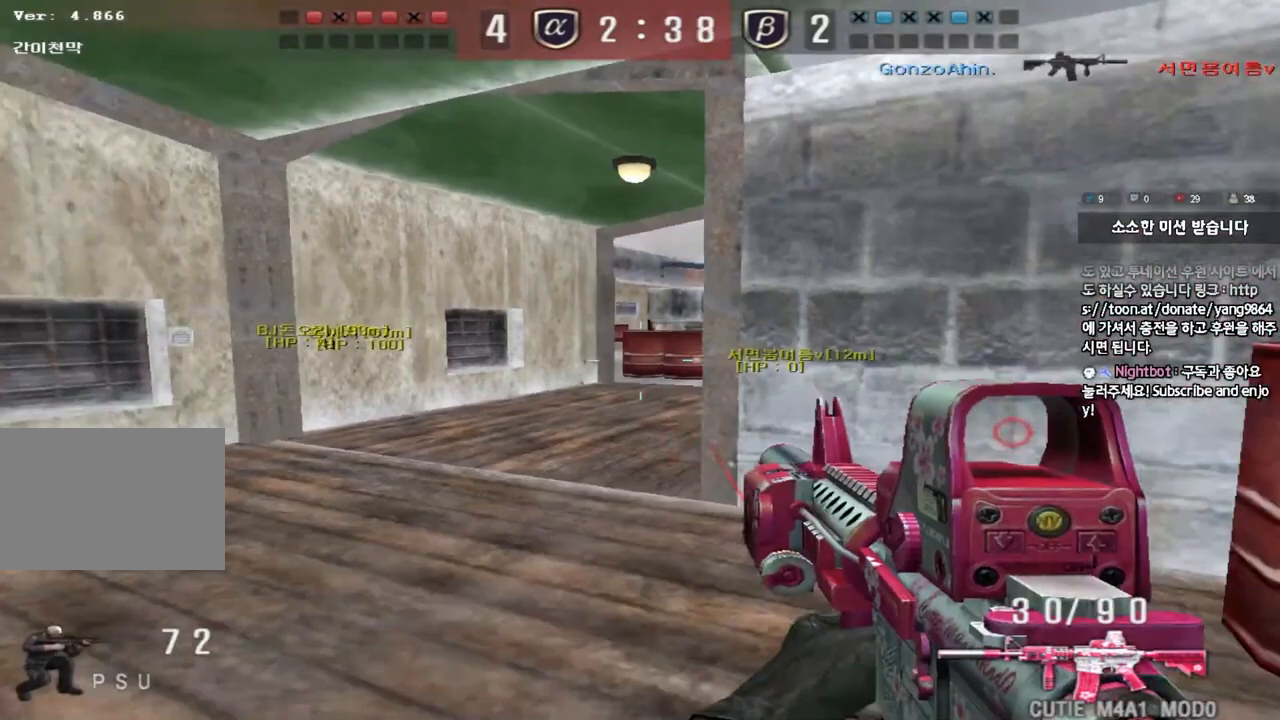
{"keys": ["a", "s"], "events": [[117, "ctrl", "down"], [117, "d", "up"], [133, "s", "up"], [167, "space", "down"], [217, "a", "down"], [217, "s", "down"], [233, "space", "up"], [250, "ctrl", "up"], [333, "ctrl", "down"], [450, "ctrl", "up"]]}
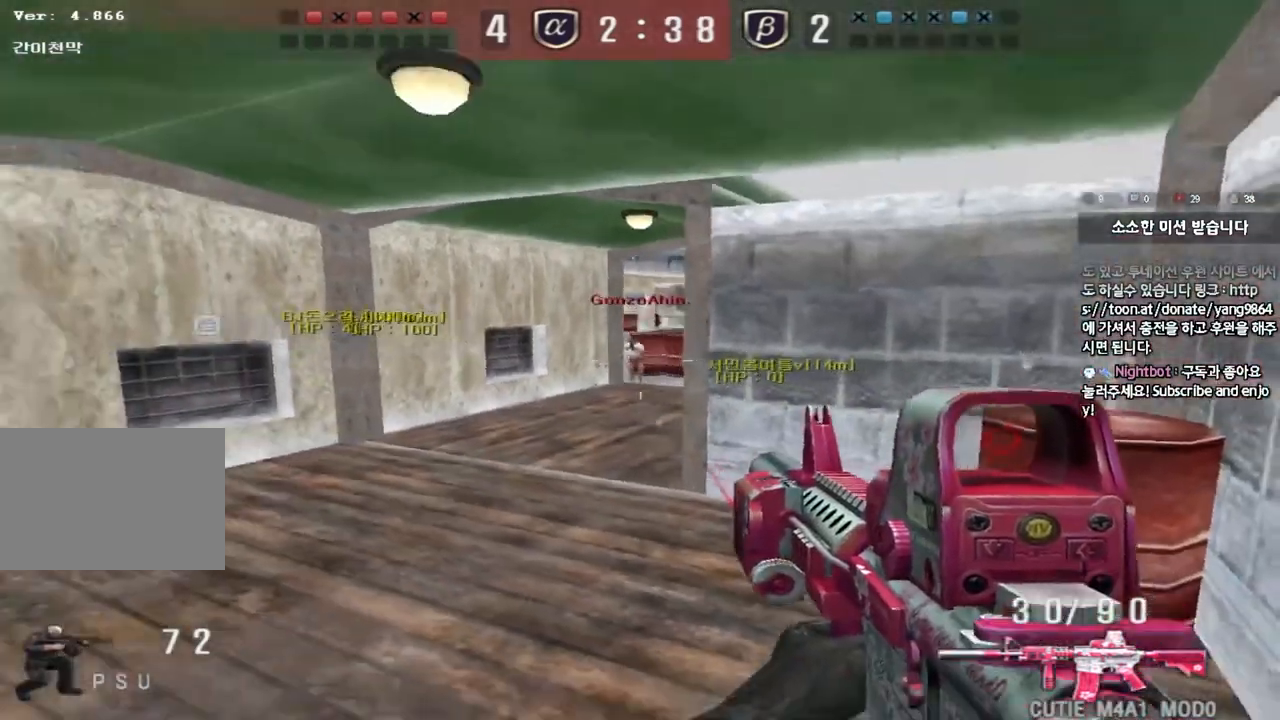
{"keys": [], "events": [[50, "ctrl", "down"], [200, "ctrl", "up"], [383, "s", "up"], [383, "shift", "down"], [400, "a", "up"], [433, "space", "down"], [500, "shift", "up"], [500, "space", "up"]]}
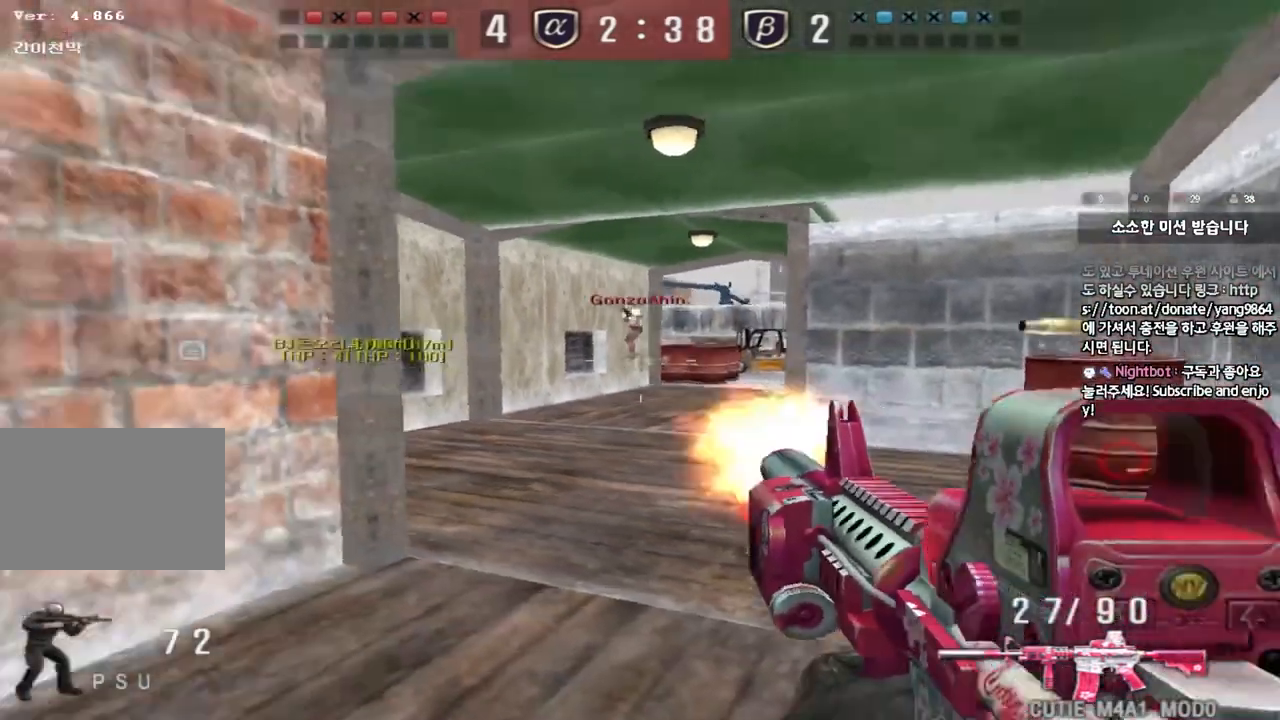
{"keys": ["d", "w"], "events": [[117, "d", "down"], [117, "w", "down"]]}
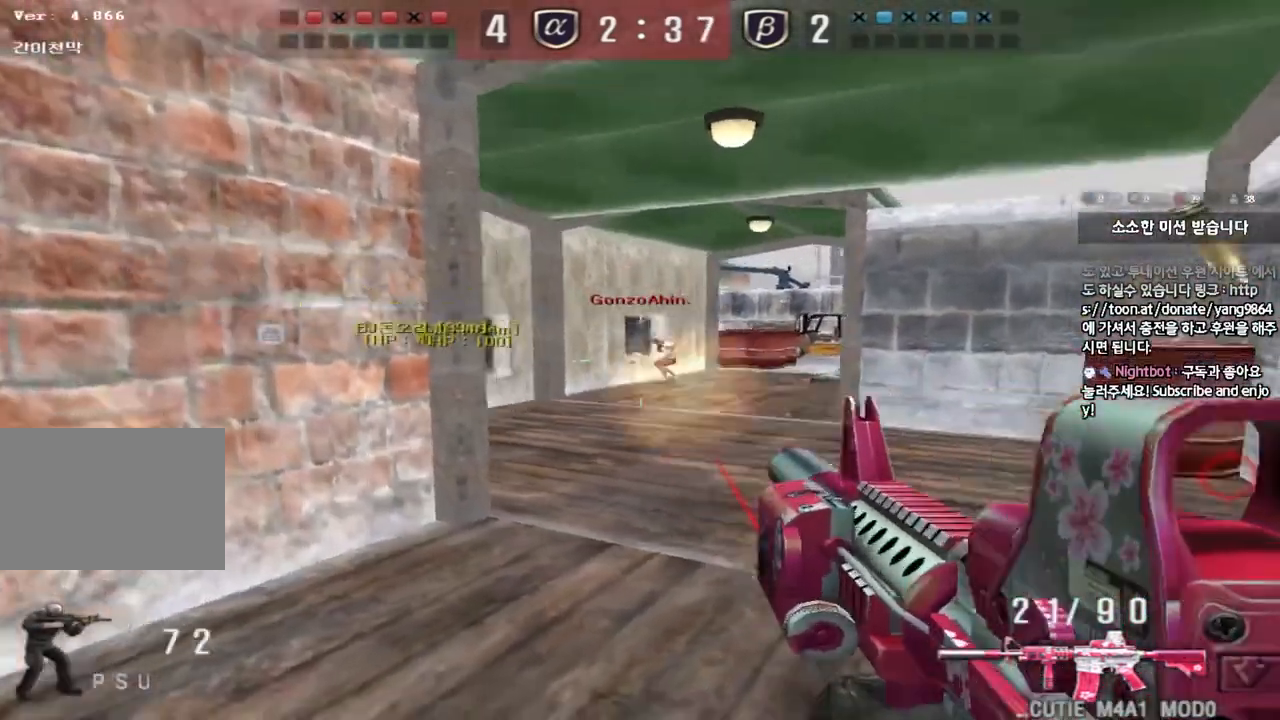
{"keys": ["ctrl"], "events": [[150, "ctrl", "down"], [150, "d", "up"], [167, "w", "up"], [183, "space", "down"], [300, "space", "up"]]}
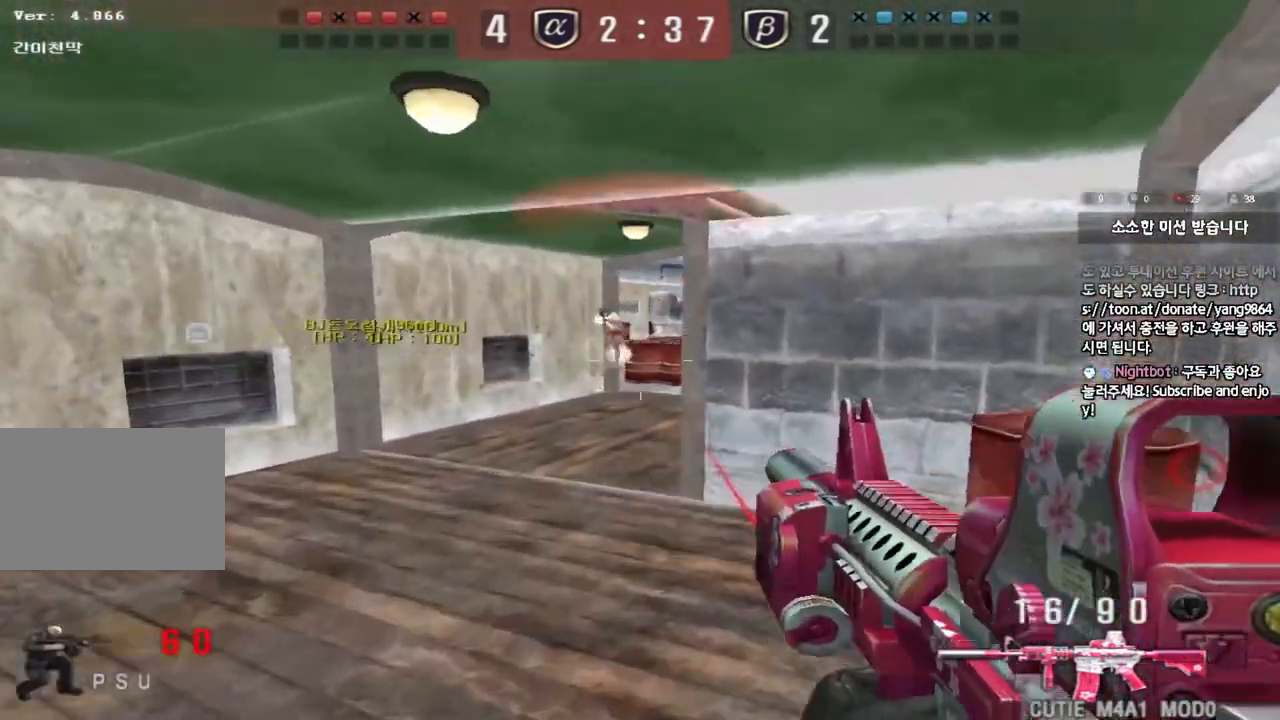
{"keys": ["ctrl", "space"], "events": [[17, "a", "down"], [33, "w", "down"], [83, "ctrl", "up"], [433, "w", "up"], [450, "a", "up"], [450, "ctrl", "down"], [450, "space", "down"]]}
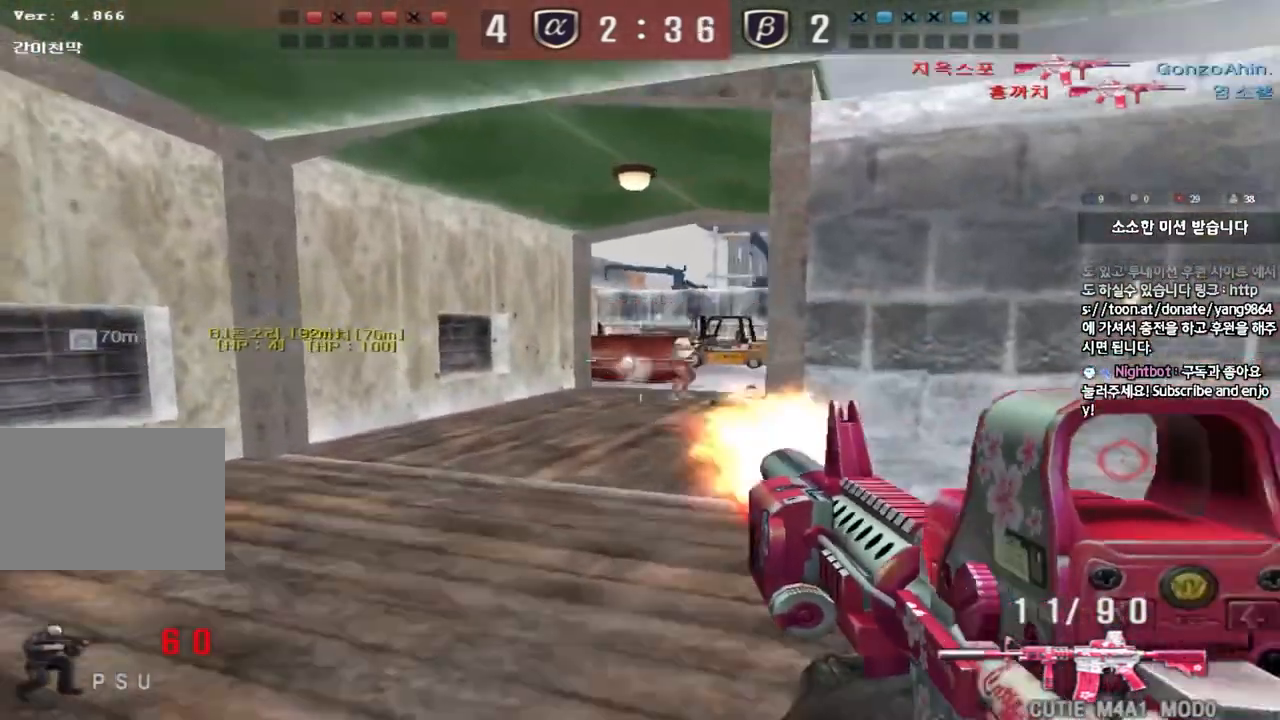
{"keys": ["a", "s"], "events": [[50, "d", "down"], [50, "s", "down"], [50, "space", "up"], [83, "ctrl", "up"], [150, "ctrl", "down"], [300, "ctrl", "up"], [450, "d", "up"], [467, "a", "down"]]}
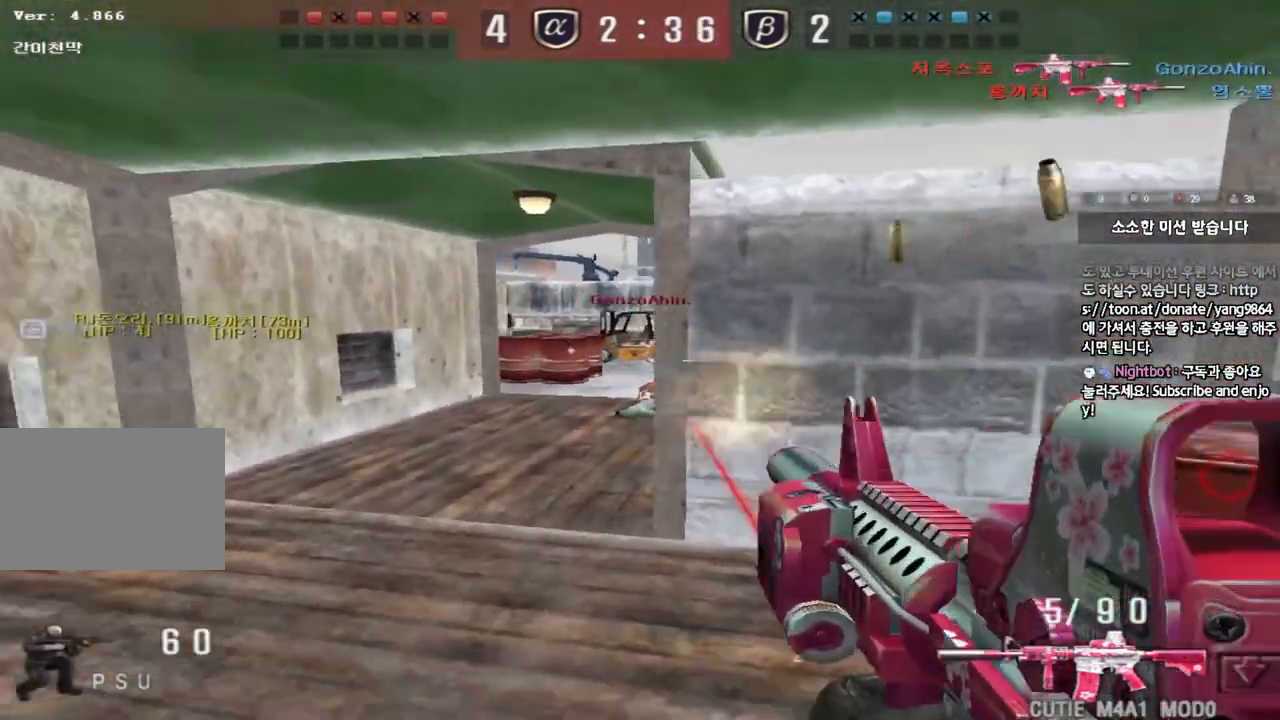
{"keys": ["shift"], "events": [[217, "s", "up"], [217, "shift", "down"], [233, "a", "up"], [267, "space", "down"], [367, "space", "up"]]}
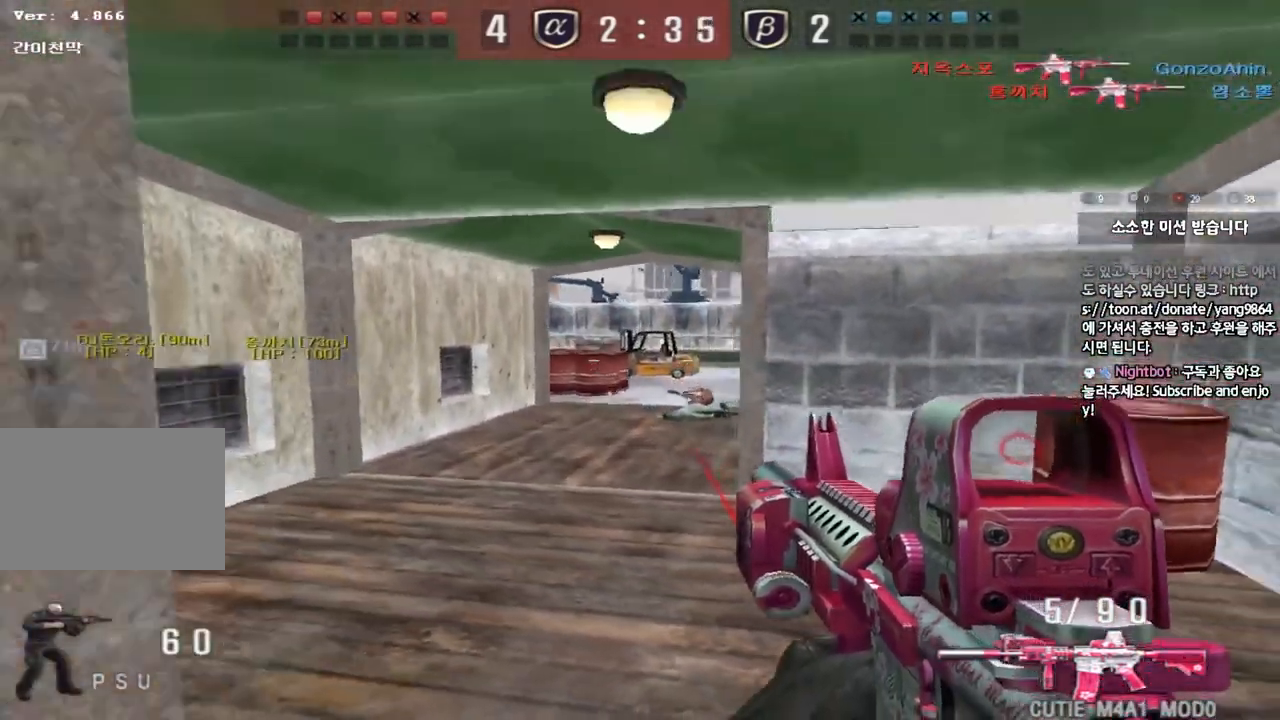
{"keys": ["d", "s"], "events": [[50, "shift", "up"], [383, "d", "down"], [383, "s", "down"]]}